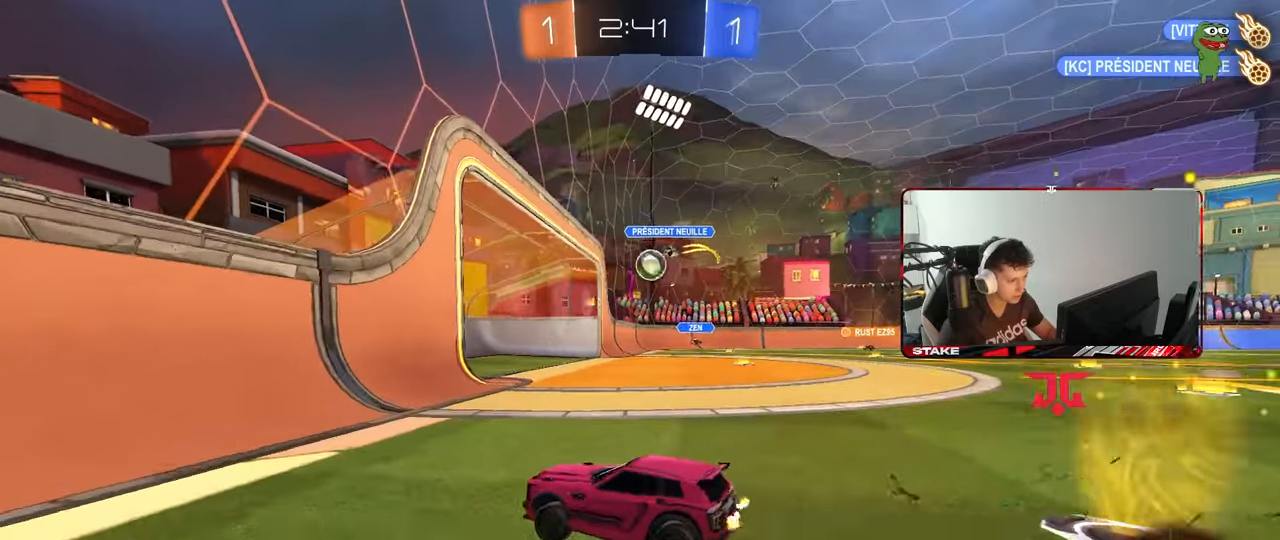
Gameplay with keyboard and mouse; each line is a JSON object with the keys and mouse buttons held at the frame after it. "events" lists presses ("down") and releases ("up") of "1", "2", "3", "4", "5", "a", "alt", "c", "caps_lock", "ctrl", "d", "e", "f", "g", "q", "r", "s", "shift", "space", "t", "tab", "v", "w", "x", "z", "mouse_left", "mouse_wheel" and "mouse_right" between this image and that frame as [ms after this image, input, new state], when the widget could be followed in between. "mouse_left", "mouse_wheel", "mouse_right" = the "left", "wheel", "right" buttons of the "mouse" list. No other keys are recorded. "wheel" means that the mouse wheel is clicked or scrolled. "mouse_move" is the direction in which the mouse moves at that frame (one of eight, or "still"), when it could be read.
{"keys": ["w"], "mouse": [], "mouse_move": "still", "events": [[500, "a", "up"]]}
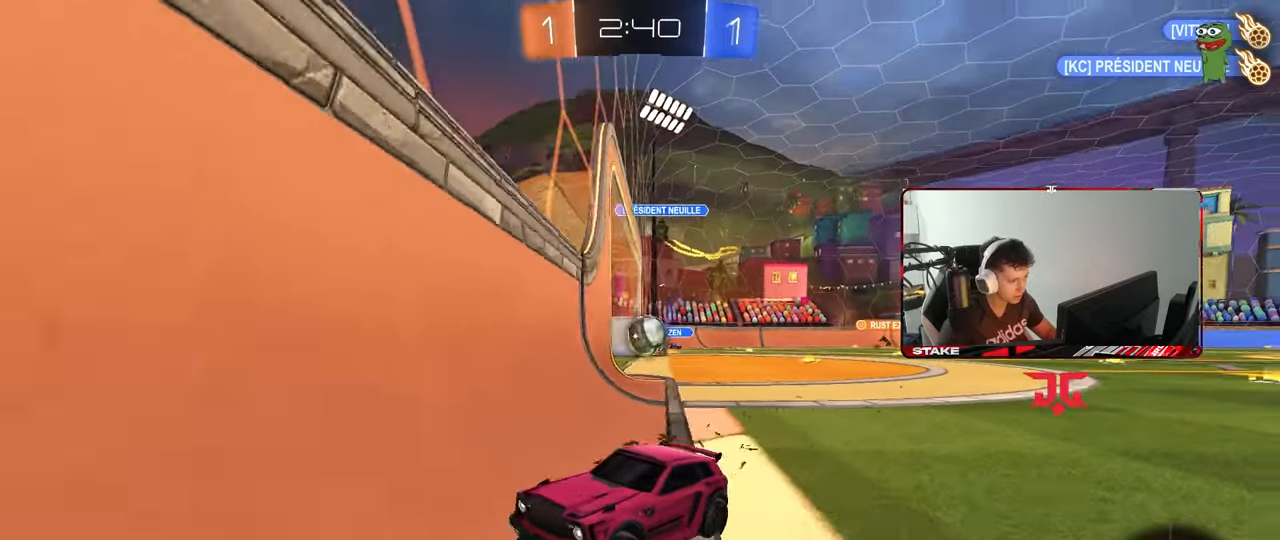
{"keys": [], "mouse": [], "mouse_move": "still", "events": [[150, "a", "down"], [383, "a", "up"], [383, "w", "up"]]}
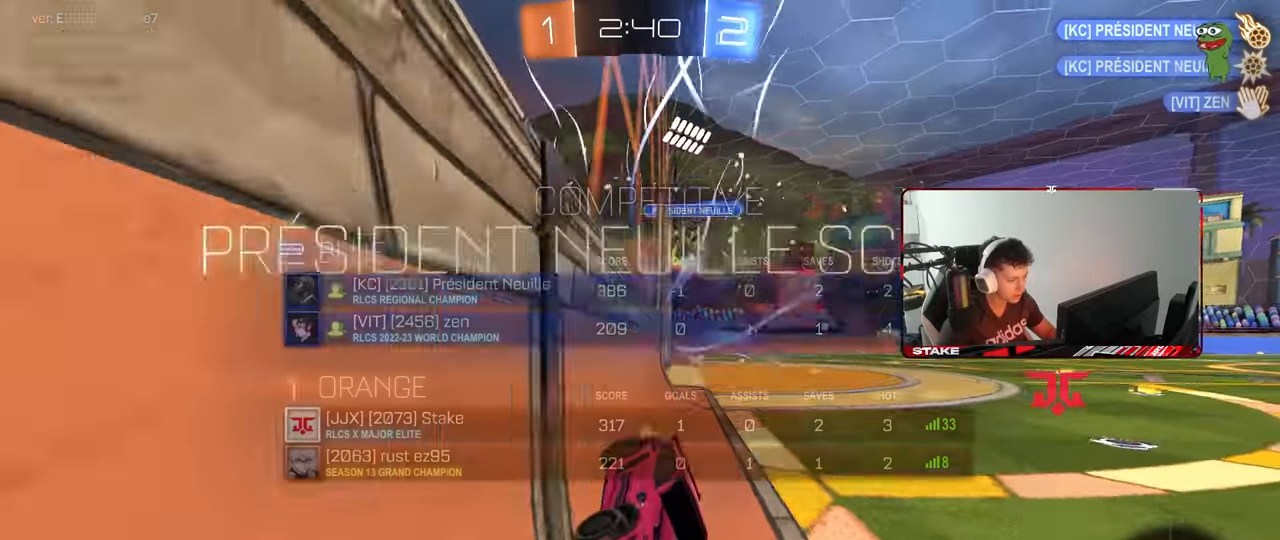
{"keys": ["s", "tab"], "mouse": [], "mouse_move": "still", "events": [[17, "tab", "down"], [200, "space", "down"], [350, "space", "up"], [400, "s", "down"]]}
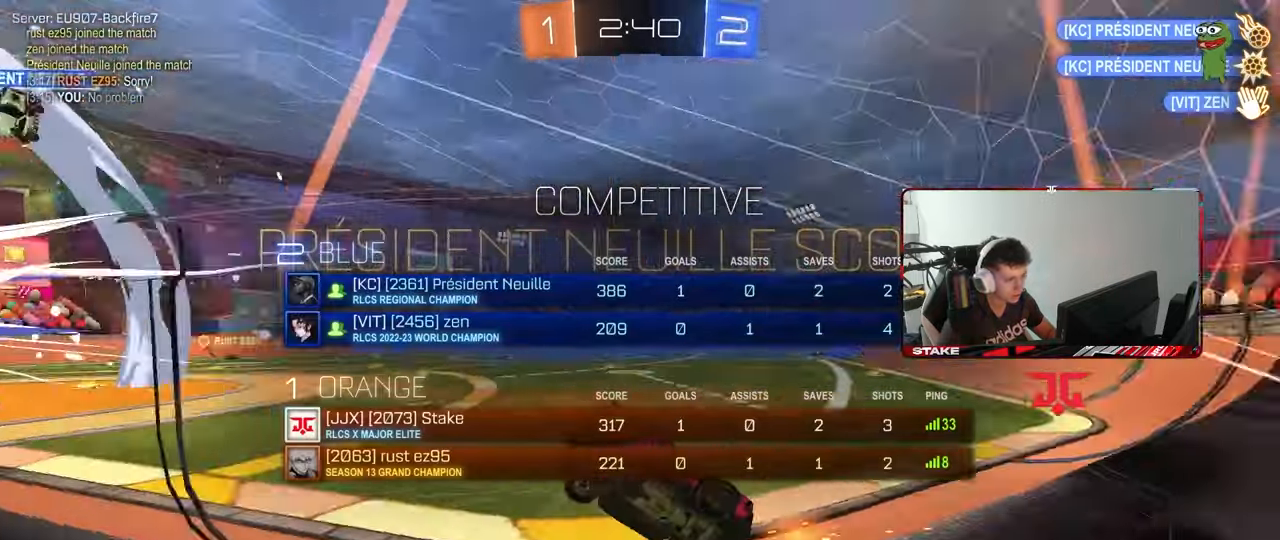
{"keys": ["a", "s"], "mouse": [], "mouse_move": "still", "events": [[133, "tab", "up"], [267, "a", "down"]]}
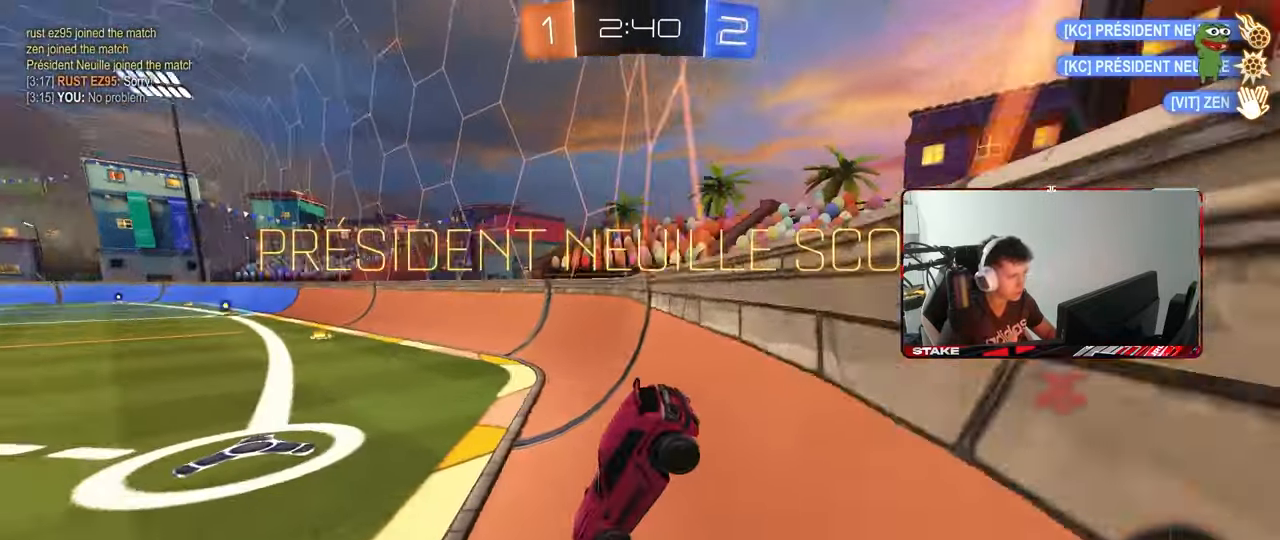
{"keys": ["d", "w"], "mouse": [], "mouse_move": "still", "events": [[50, "a", "up"], [50, "s", "up"], [100, "d", "down"], [133, "w", "down"], [383, "shift", "down"], [467, "shift", "up"]]}
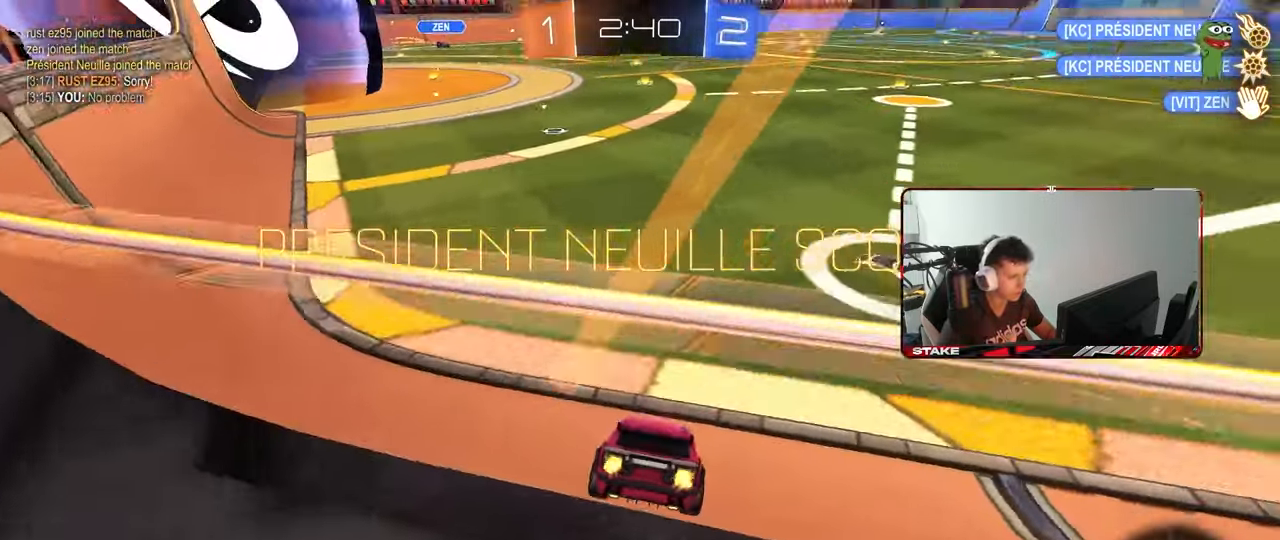
{"keys": [], "mouse": [], "mouse_move": "still", "events": [[250, "d", "up"], [250, "w", "up"]]}
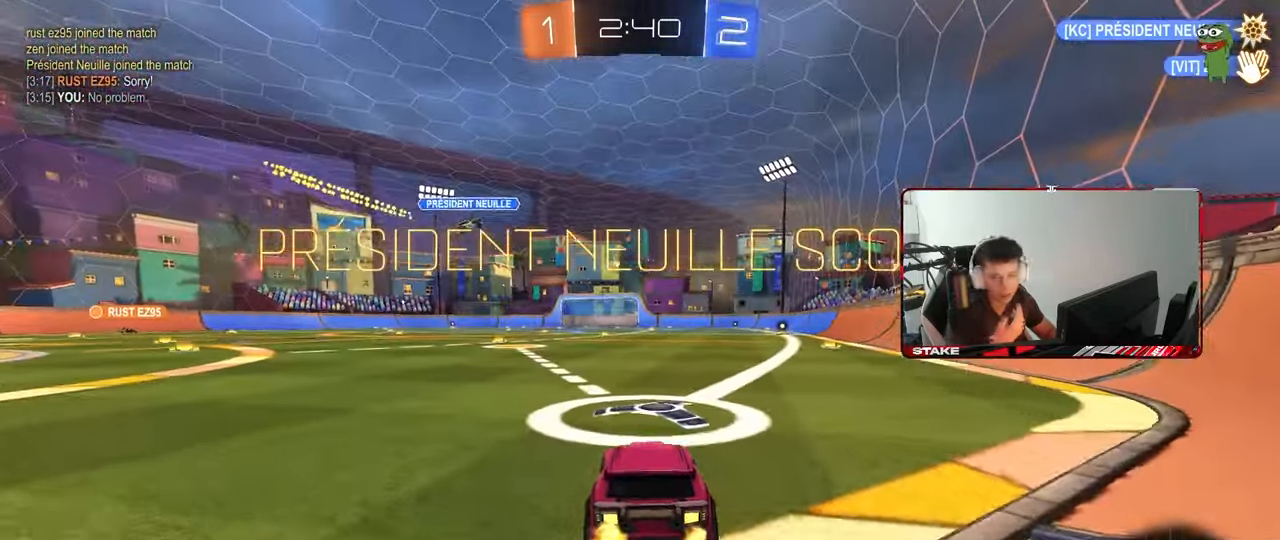
{"keys": [], "mouse": [], "mouse_move": "still", "events": []}
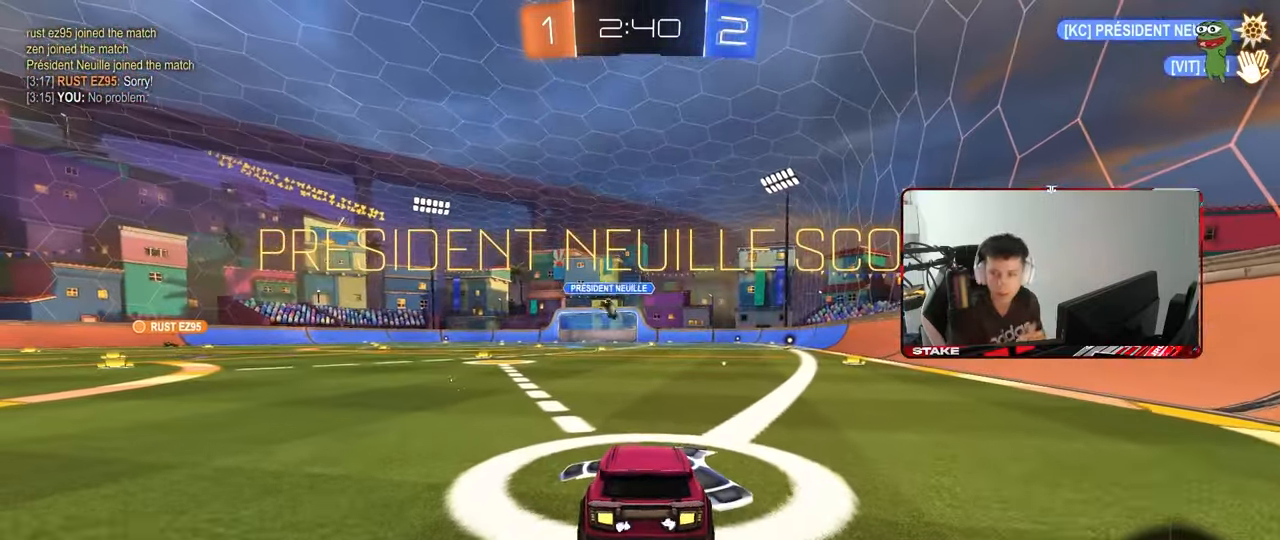
{"keys": [], "mouse": [], "mouse_move": "still", "events": []}
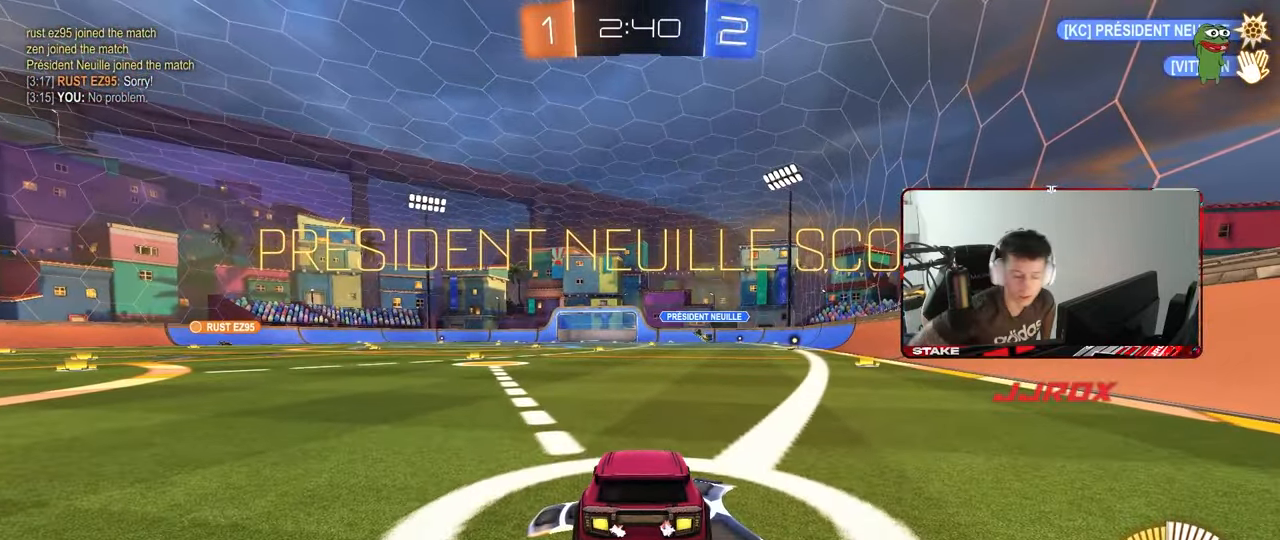
{"keys": [], "mouse": [], "mouse_move": "still", "events": []}
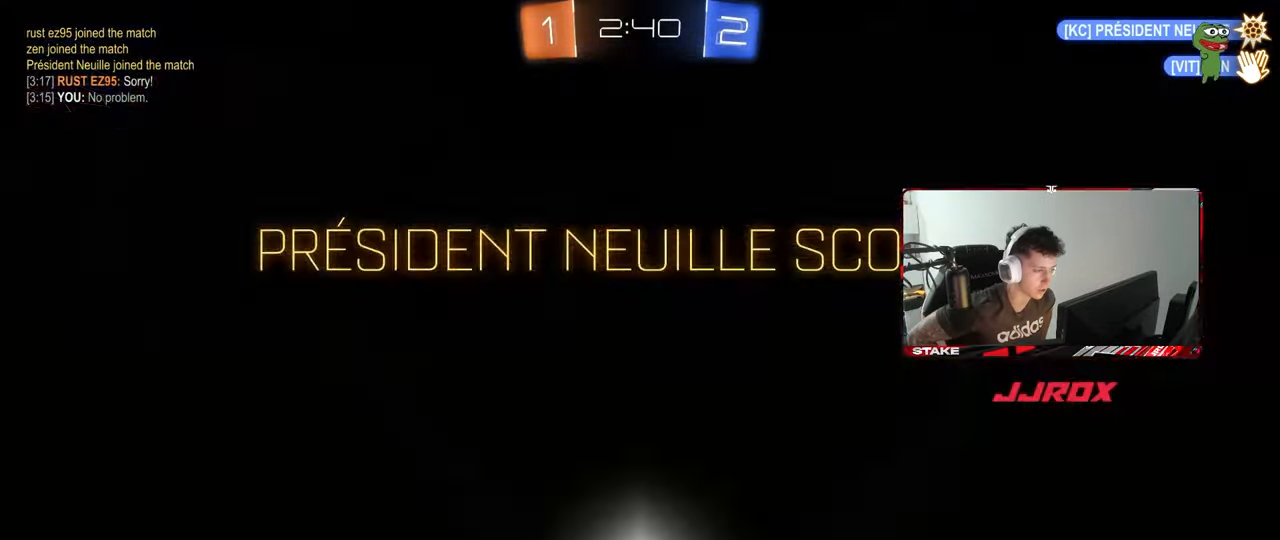
{"keys": [], "mouse": [], "mouse_move": "still", "events": []}
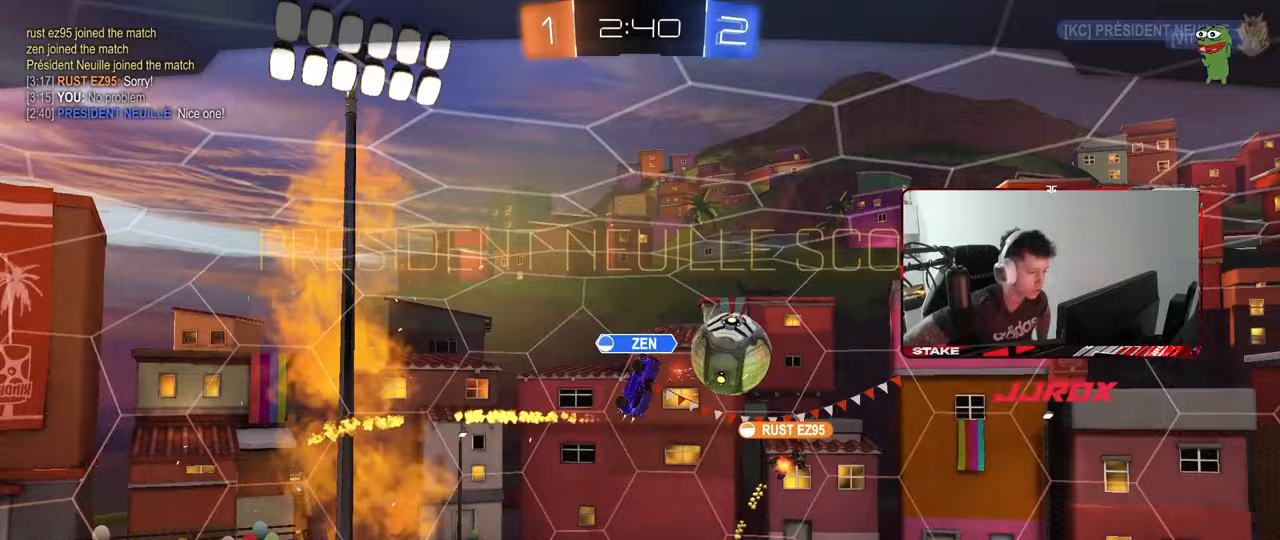
{"keys": [], "mouse": [], "mouse_move": "still", "events": []}
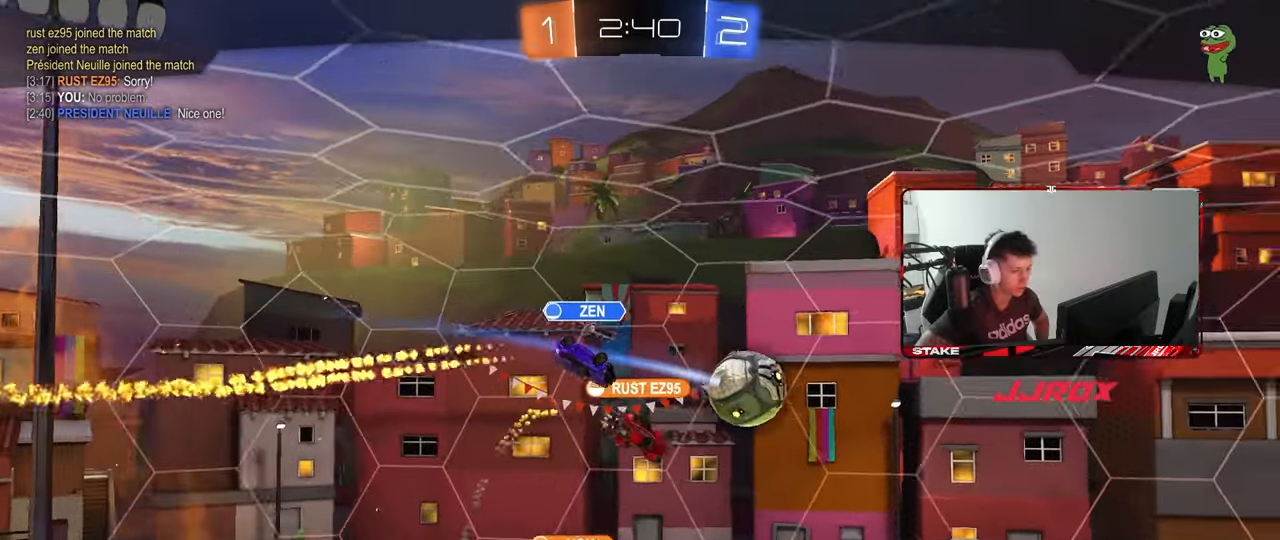
{"keys": [], "mouse": [], "mouse_move": "still", "events": []}
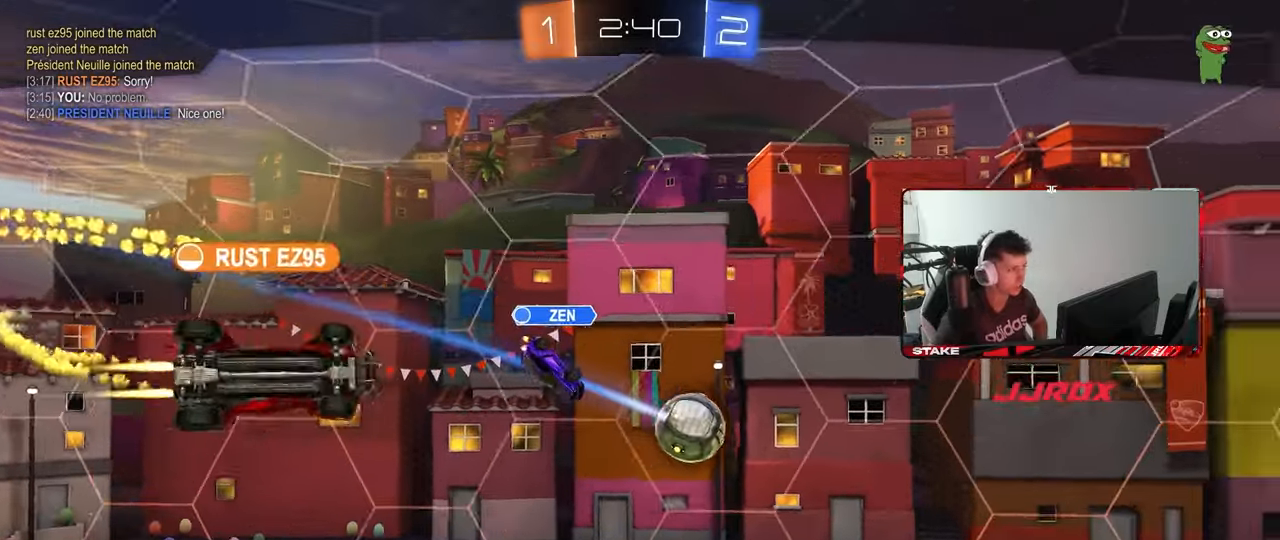
{"keys": [], "mouse": [], "mouse_move": "up-left", "events": []}
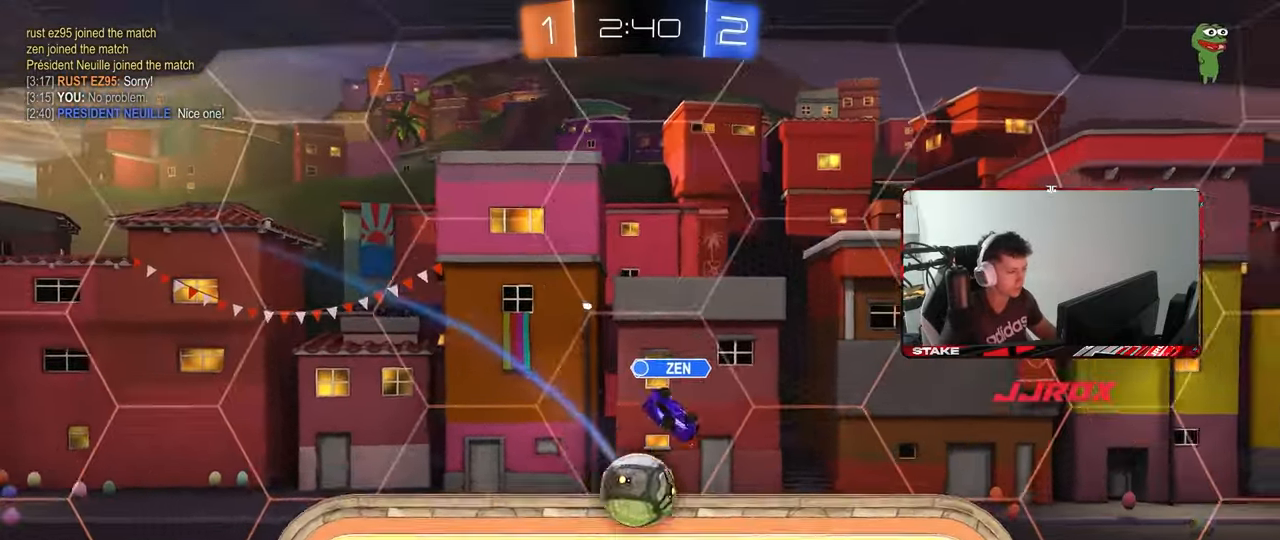
{"keys": [], "mouse": ["right"], "mouse_move": "up", "events": [[233, "mouse_right", "down"], [383, "mouse_right", "up"], [433, "mouse_right", "down"]]}
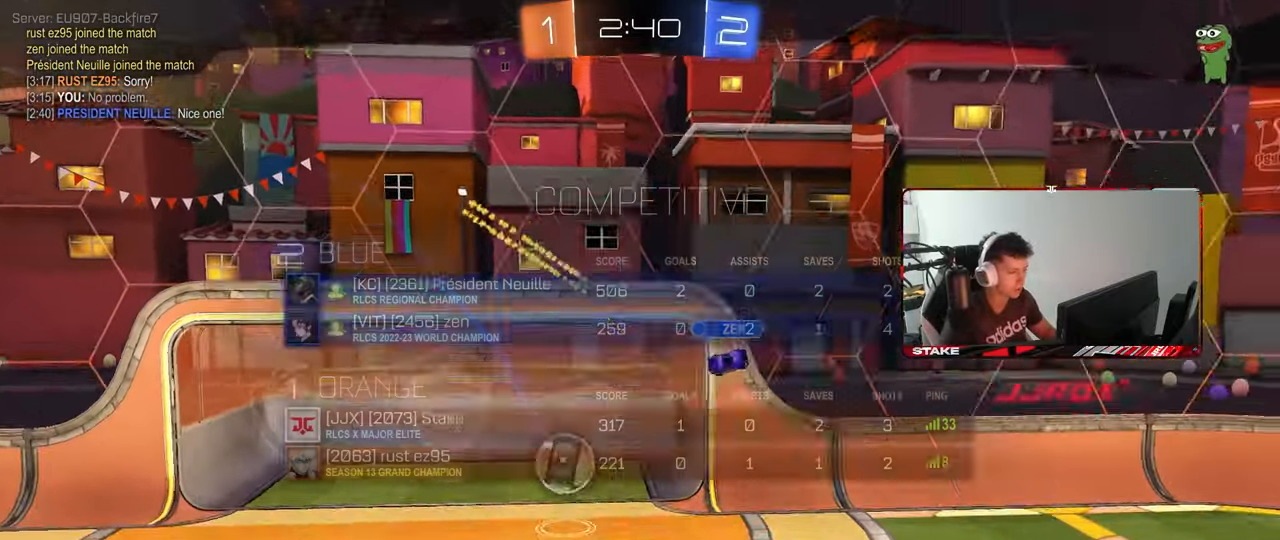
{"keys": ["tab"], "mouse": [], "mouse_move": "still", "events": [[17, "tab", "down"], [67, "mouse_right", "up"], [117, "mouse_right", "down"], [250, "tab", "up"], [300, "mouse_right", "up"], [483, "tab", "down"]]}
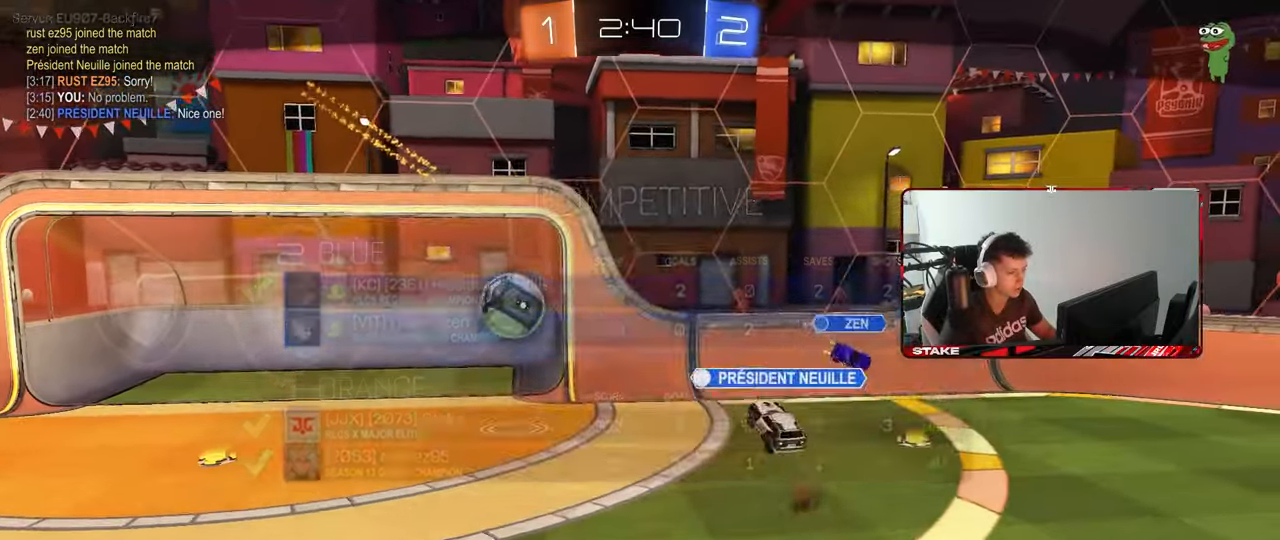
{"keys": [], "mouse": ["right"], "mouse_move": "still", "events": [[233, "mouse_right", "down"], [367, "mouse_right", "up"], [417, "mouse_right", "down"], [417, "tab", "up"]]}
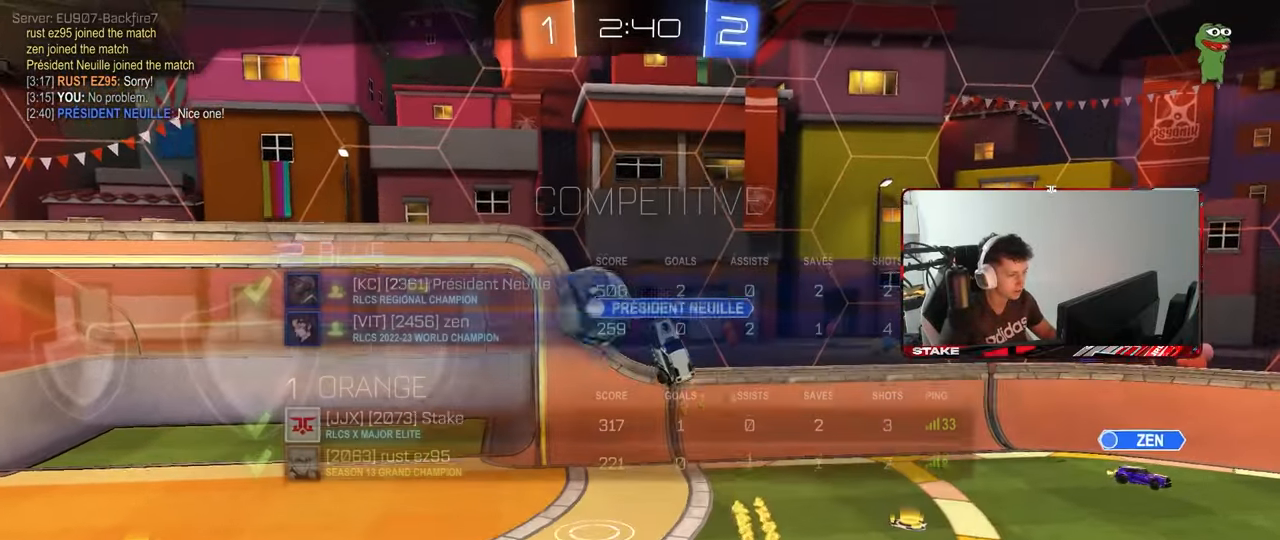
{"keys": [], "mouse": ["right"], "mouse_move": "still", "events": [[100, "mouse_right", "up"], [200, "mouse_right", "down"], [200, "tab", "down"], [383, "mouse_right", "up"], [483, "mouse_right", "down"], [483, "tab", "up"]]}
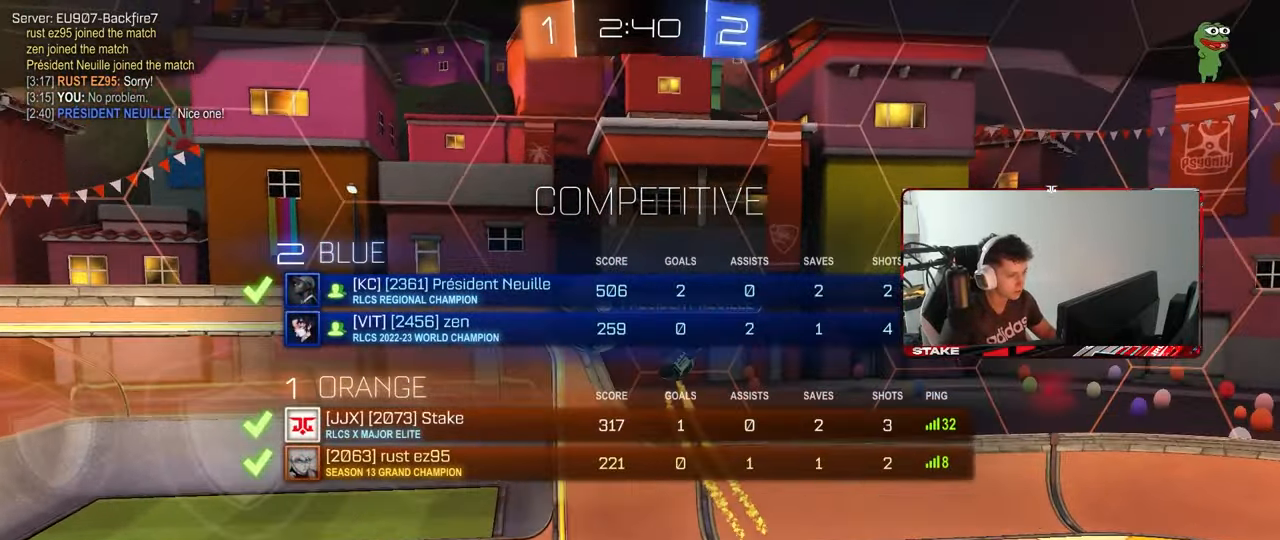
{"keys": [], "mouse": [], "mouse_move": "still", "events": [[217, "mouse_right", "up"], [300, "mouse_right", "down"], [483, "mouse_right", "up"]]}
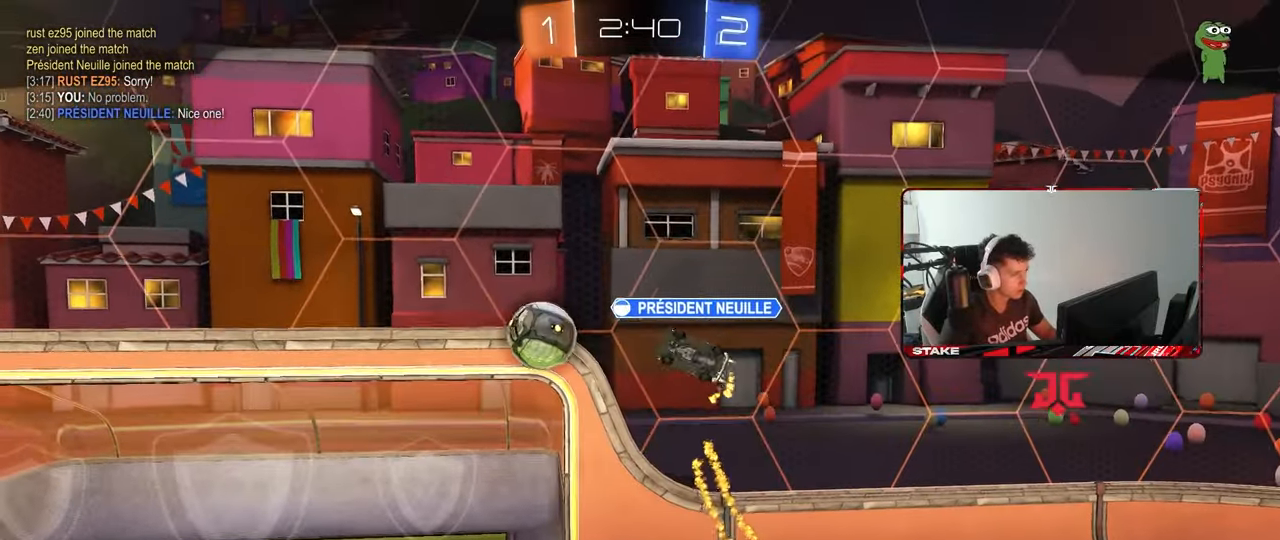
{"keys": [], "mouse": [], "mouse_move": "still", "events": [[33, "mouse_right", "down"], [217, "mouse_right", "up"], [317, "mouse_right", "down"], [500, "mouse_right", "up"]]}
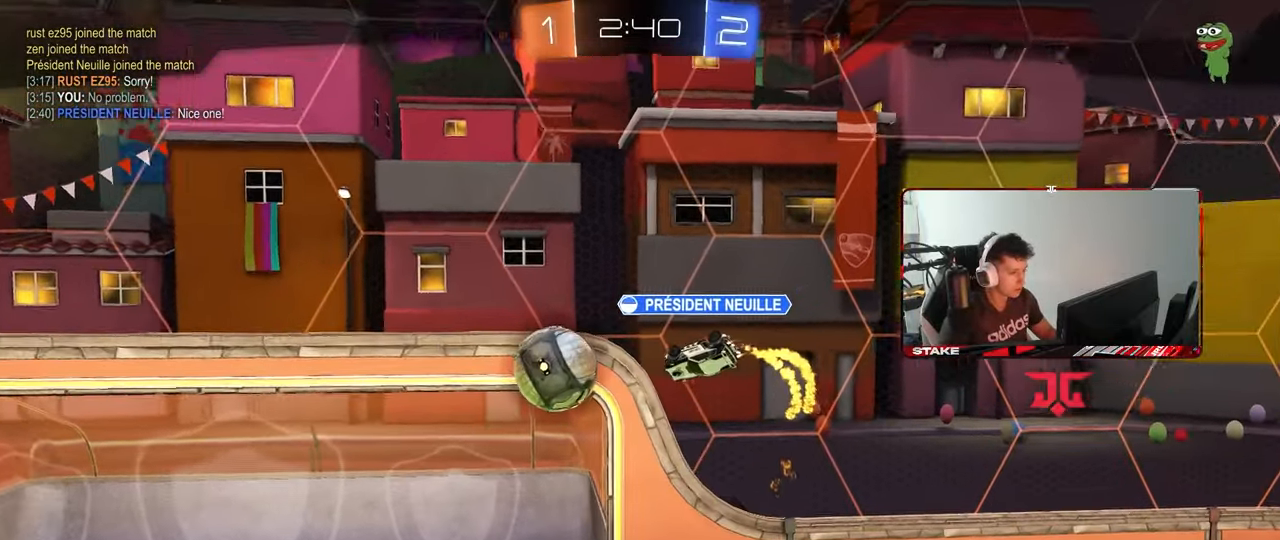
{"keys": ["tab"], "mouse": ["right"], "mouse_move": "still", "events": [[50, "mouse_right", "down"], [283, "mouse_right", "up"], [333, "mouse_right", "down"], [333, "tab", "down"]]}
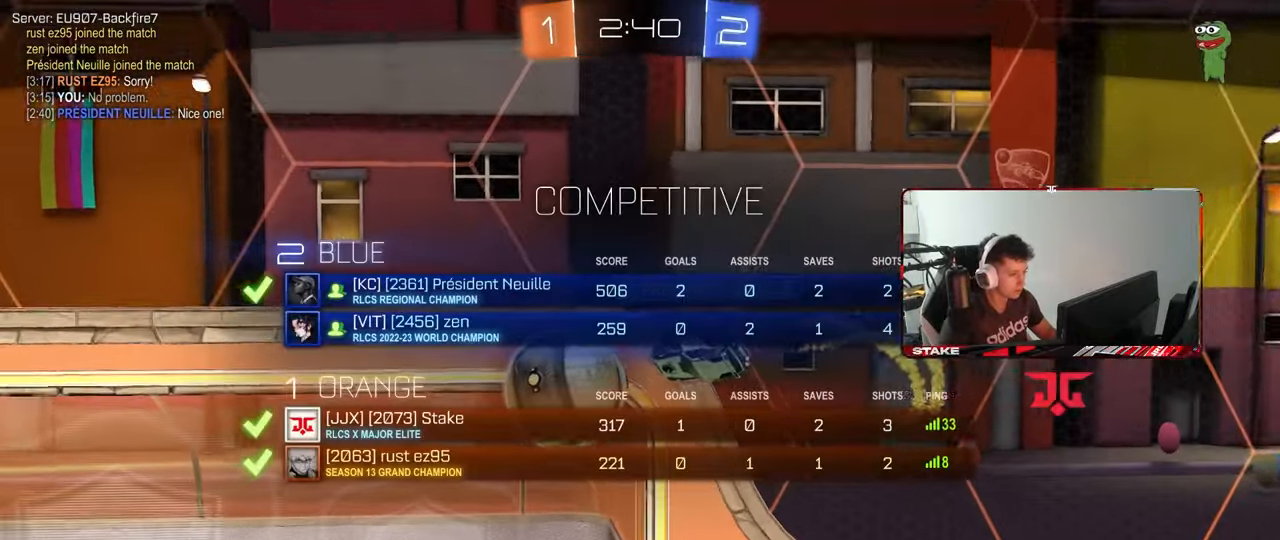
{"keys": ["tab"], "mouse": ["right"], "mouse_move": "still", "events": [[17, "mouse_right", "up"], [67, "mouse_right", "down"], [250, "mouse_right", "up"], [300, "mouse_right", "down"]]}
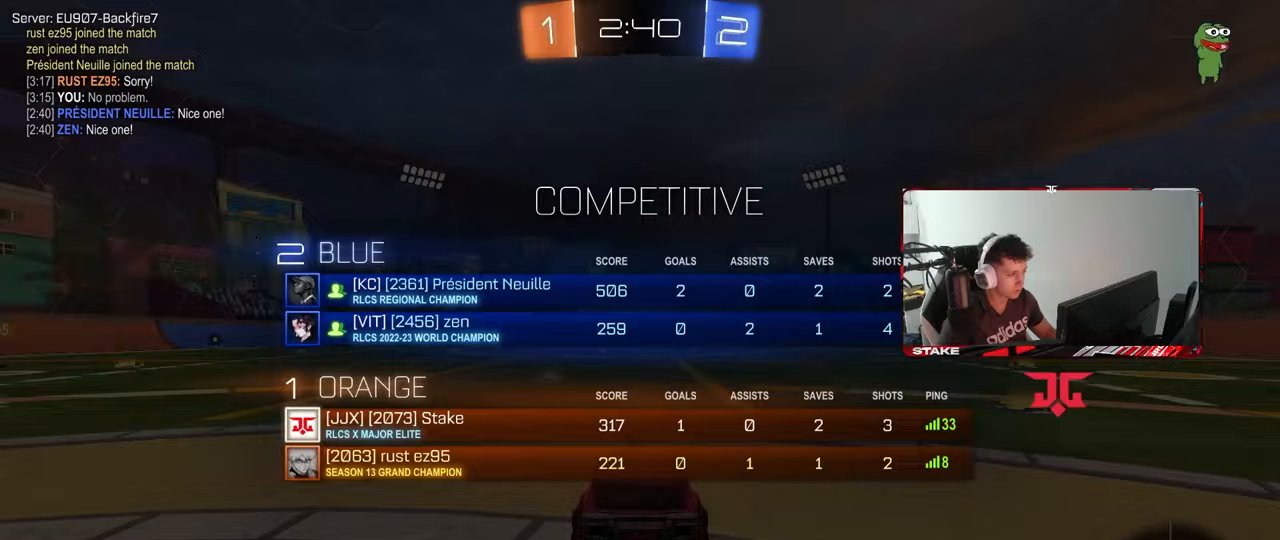
{"keys": ["tab"], "mouse": [], "mouse_move": "still", "events": [[83, "tab", "up"], [183, "mouse_right", "up"], [417, "tab", "down"]]}
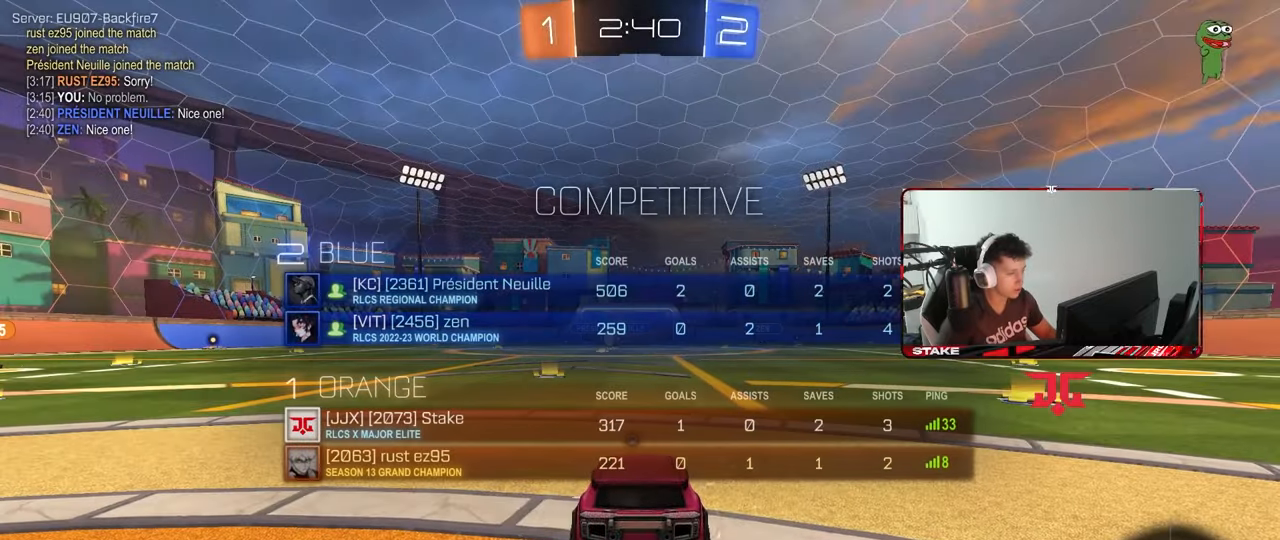
{"keys": ["x", "z"], "mouse": [], "mouse_move": "still", "events": [[150, "tab", "up"], [433, "z", "down"], [467, "x", "down"]]}
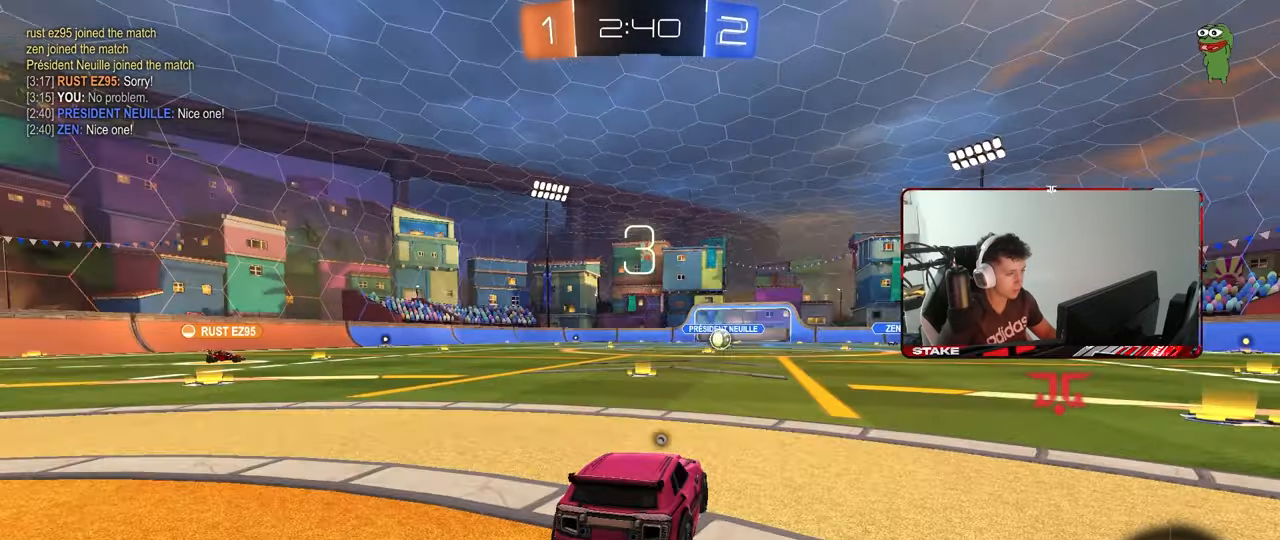
{"keys": ["tab"], "mouse": [], "mouse_move": "still", "events": [[17, "z", "up"], [67, "x", "up"], [300, "tab", "down"]]}
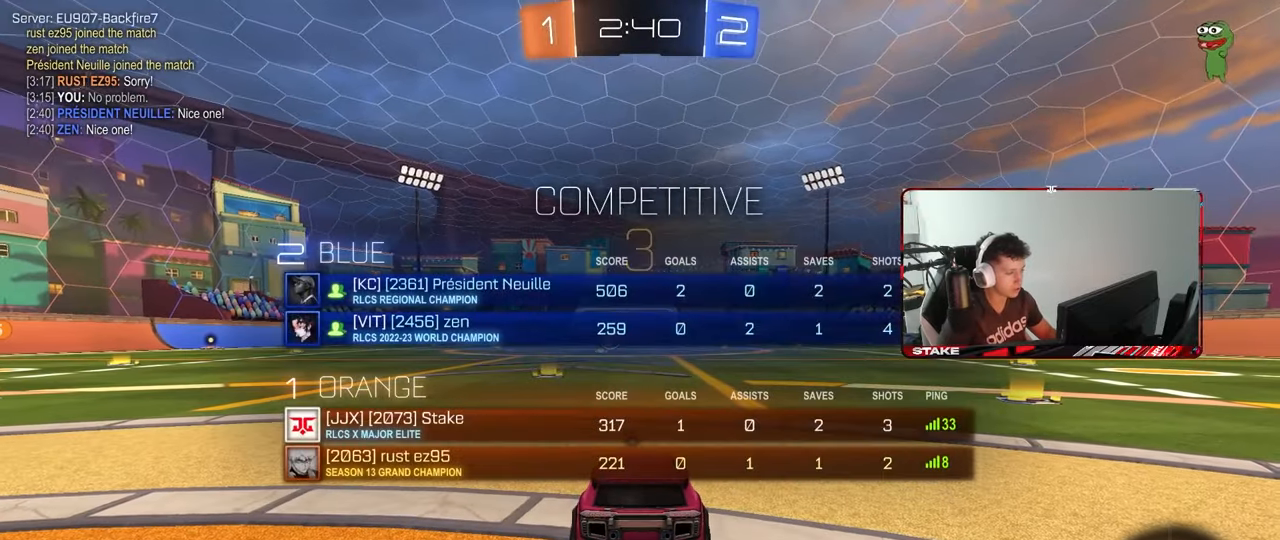
{"keys": ["tab"], "mouse": [], "mouse_move": "still", "events": [[267, "tab", "up"], [317, "tab", "down"]]}
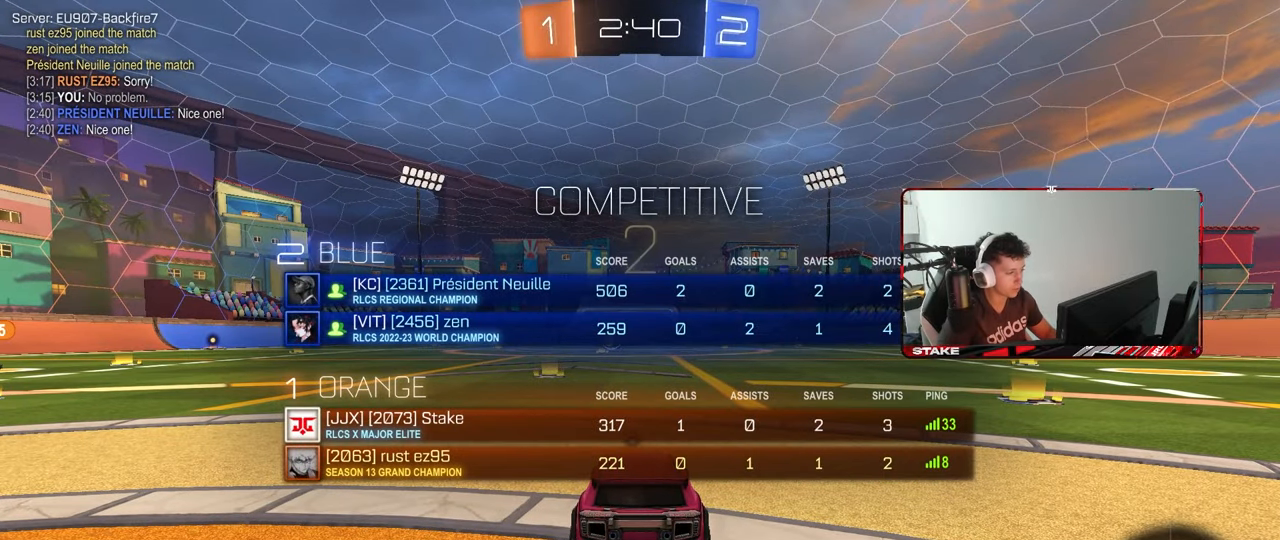
{"keys": ["tab"], "mouse": [], "mouse_move": "still", "events": [[150, "space", "down"], [283, "space", "up"]]}
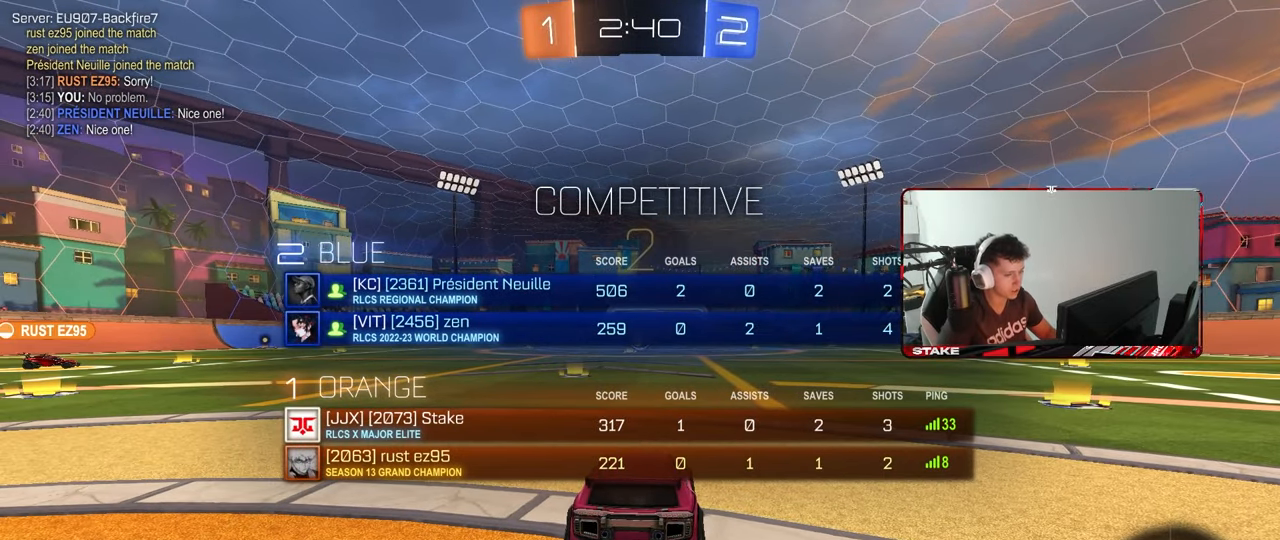
{"keys": ["tab", "w"], "mouse": ["wheel"], "mouse_move": "up-right", "events": [[117, "w", "down"], [500, "mouse_wheel", "down"]]}
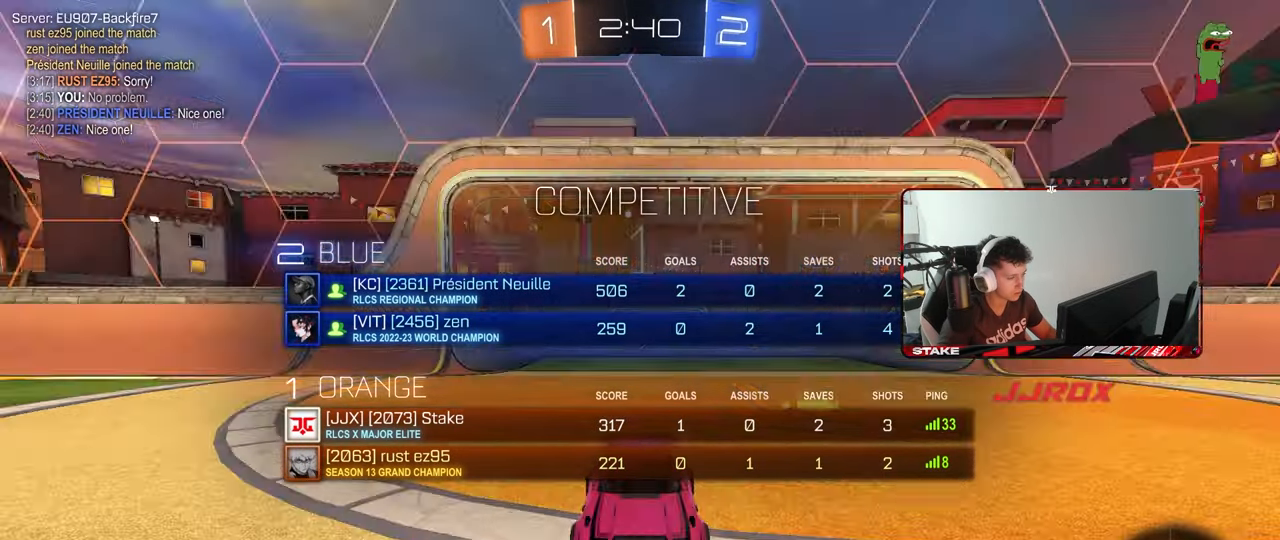
{"keys": ["w"], "mouse": [], "mouse_move": "right", "events": [[133, "mouse_wheel", "up"], [417, "tab", "up"]]}
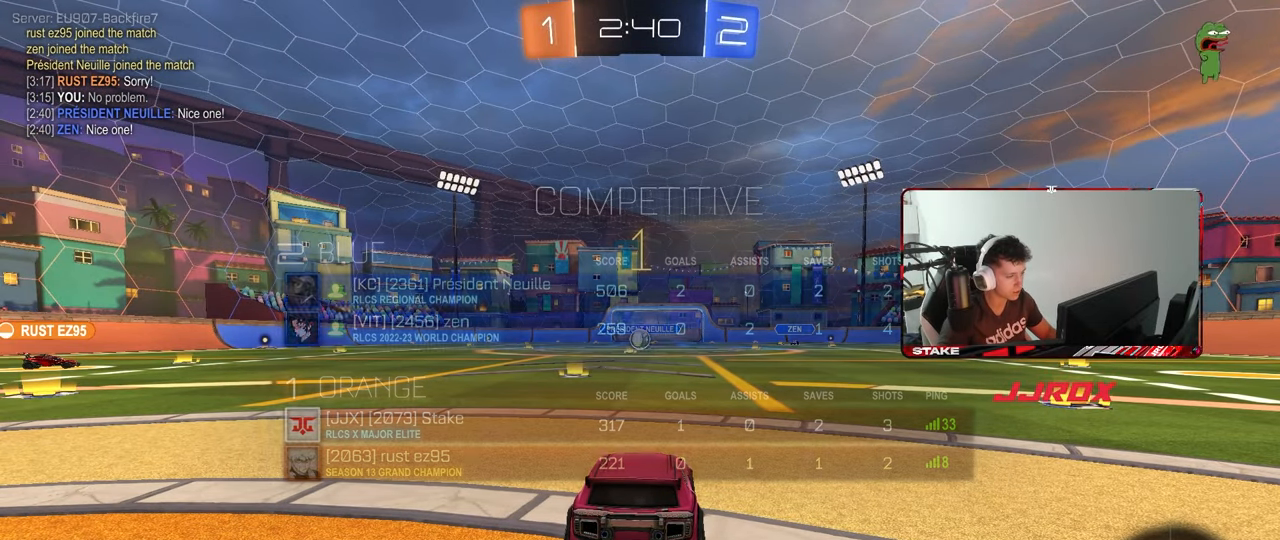
{"keys": ["w"], "mouse": ["left"], "mouse_move": "still", "events": [[200, "mouse_left", "down"]]}
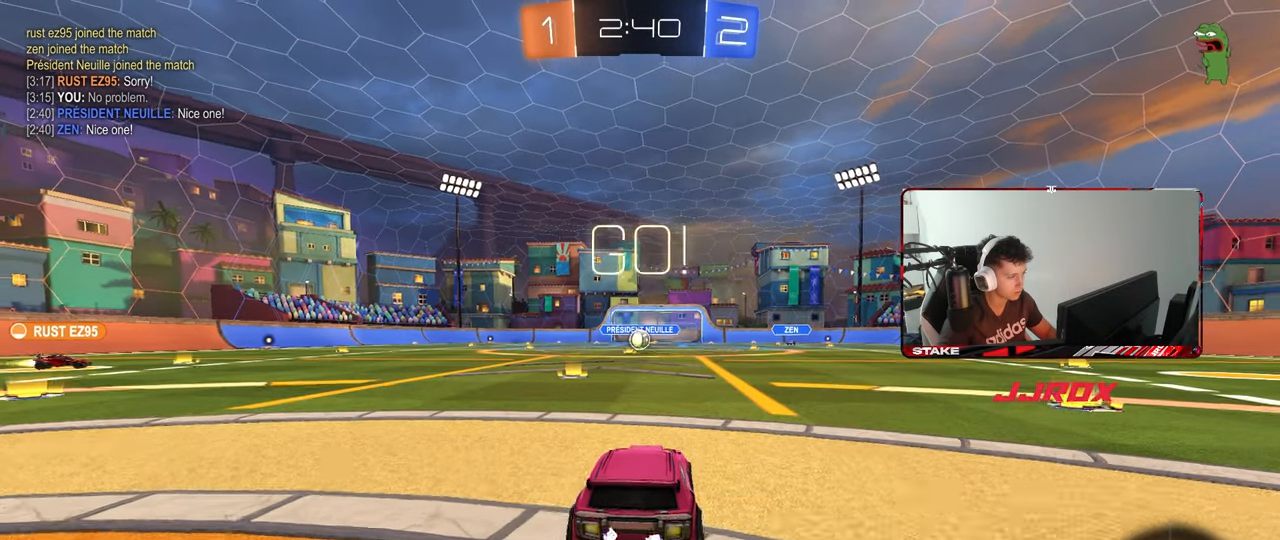
{"keys": ["a", "s", "shift"], "mouse": [], "mouse_move": "right", "events": [[167, "d", "down"], [167, "mouse_right", "down"], [200, "a", "down"], [200, "d", "up"], [200, "shift", "down"], [250, "mouse_right", "up"], [300, "mouse_right", "down"], [300, "s", "down"], [300, "w", "up"], [350, "mouse_left", "up"], [400, "mouse_right", "up"]]}